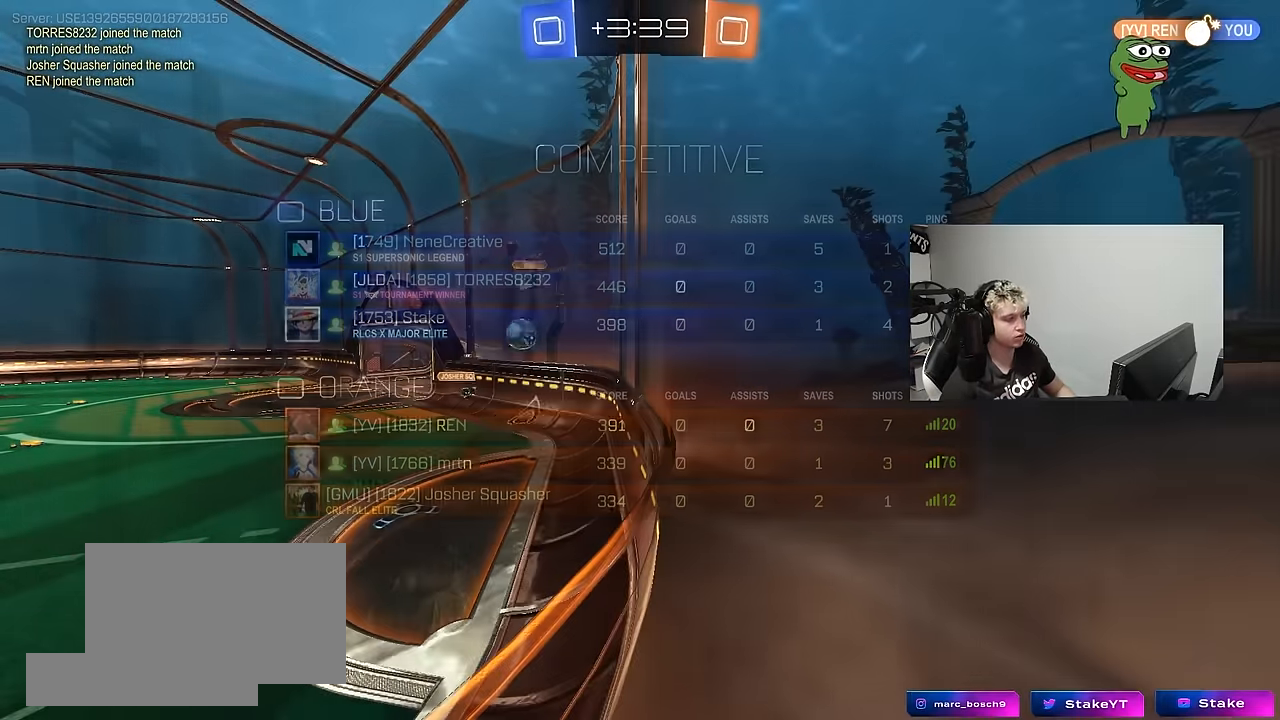
Gameplay with keyboard and mouse; each line is a JSON object with the keys and mouse buttons held at the frame after it. "events" lists presses ("down") and releases ("up") of "1", "2", "3", "4", "5", "a", "alt", "c", "caps_lock", "ctrl", "d", "e", "f", "g", "q", "r", "s", "shift", "space", "t", "tab", "v", "w", "x", "z", "mouse_left", "mouse_wheel" and "mouse_right" between this image and that frame as [ms after this image, input, new state], when the widget could be followed in between. "mouse_left", "mouse_wheel", "mouse_right" = the "left", "wheel", "right" buttons of the "mouse" list. No other keys are recorded. "wheel" means that the mouse wheel is clicked or scrolled. "mouse_move" is the direction in which the mouse moves at that frame (one of eight, or "still"), when it could be read.
{"keys": [], "mouse": [], "mouse_move": "still", "events": []}
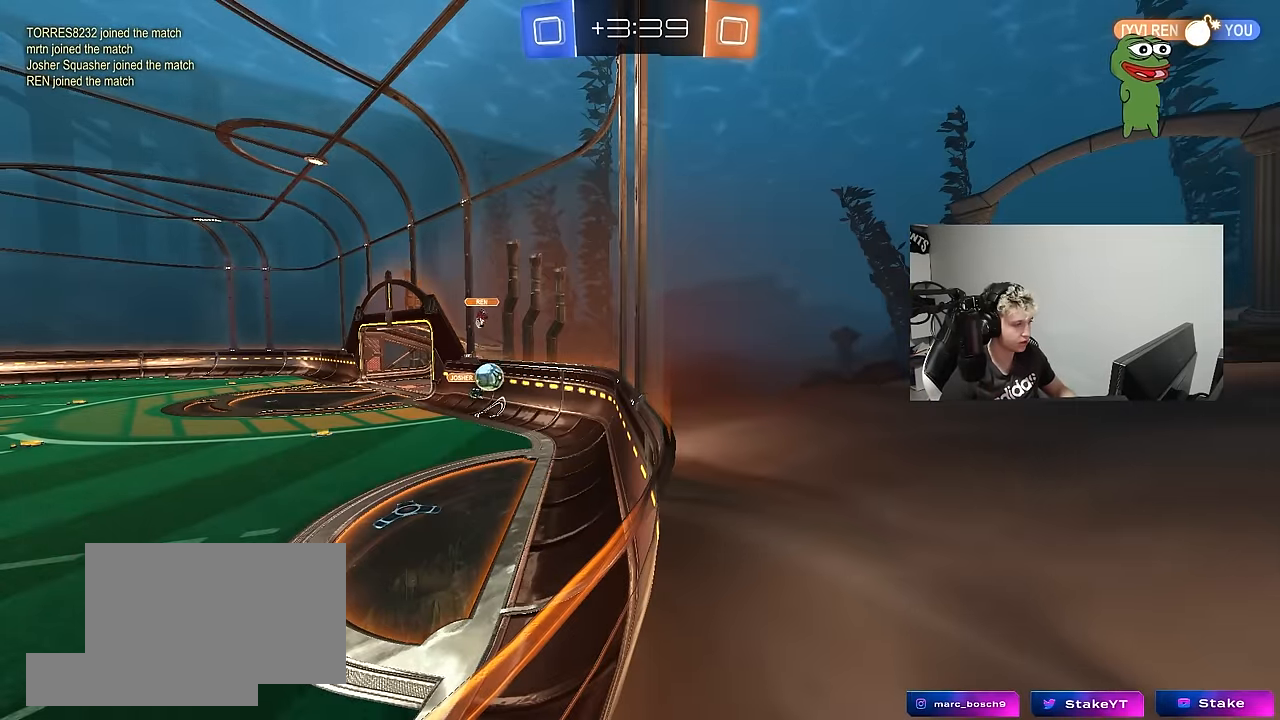
{"keys": [], "mouse": [], "events": []}
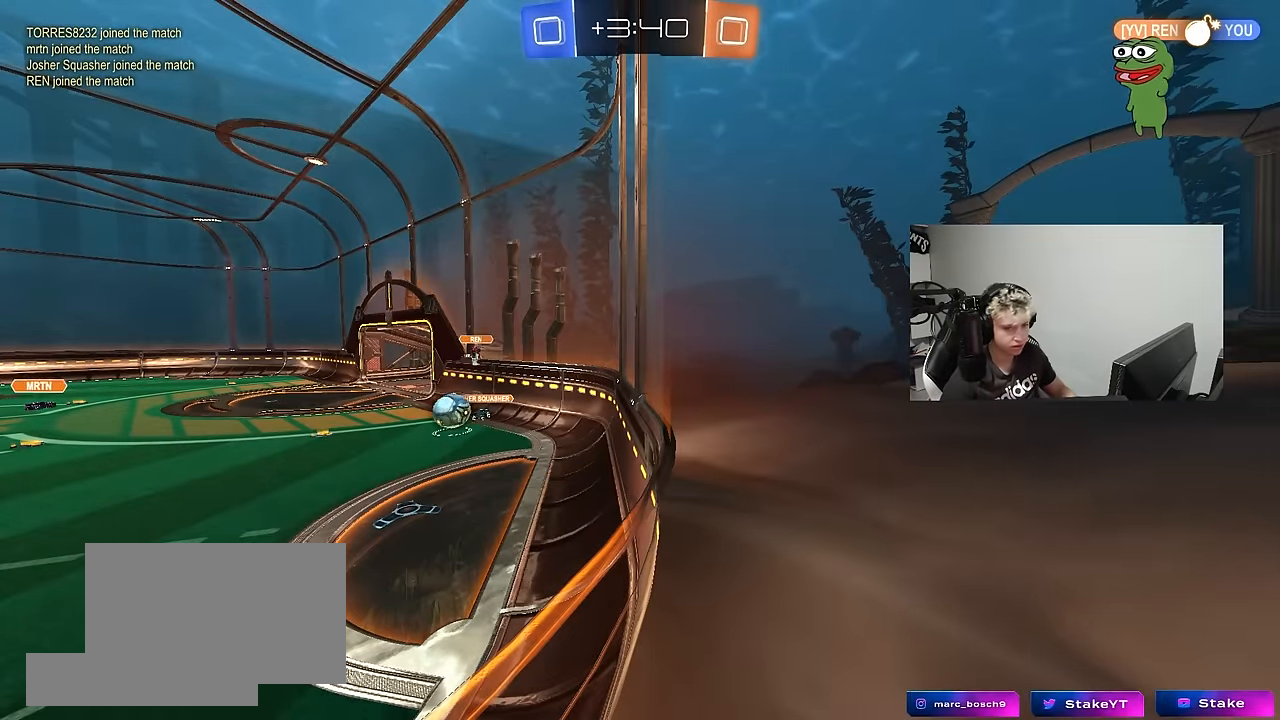
{"keys": ["d", "w"], "mouse": [], "mouse_move": "still", "events": [[450, "d", "down"], [450, "w", "down"]]}
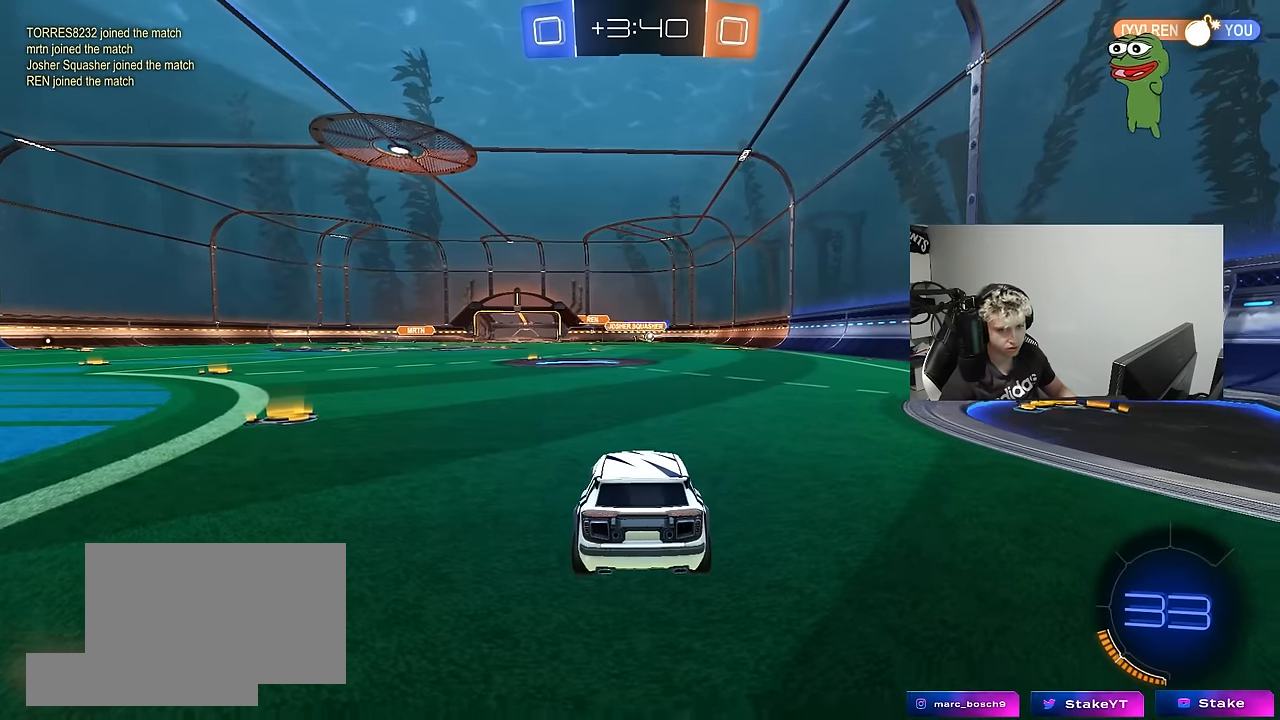
{"keys": ["a", "shift", "w"], "mouse": [], "mouse_move": "still", "events": [[284, "a", "down"], [284, "d", "up"], [434, "caps_lock", "down"], [434, "shift", "down"], [467, "caps_lock", "up"]]}
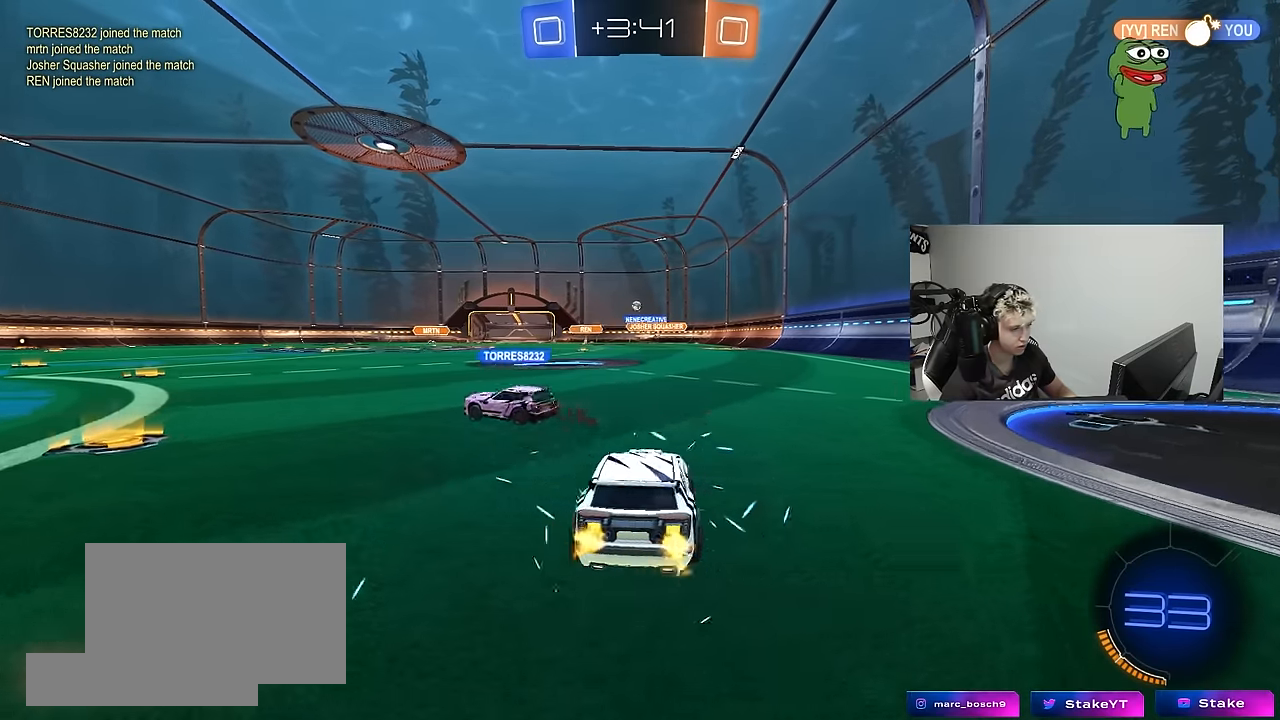
{"keys": ["a", "caps_lock", "w"], "mouse": [], "mouse_move": "still", "events": [[17, "shift", "up"], [484, "caps_lock", "down"]]}
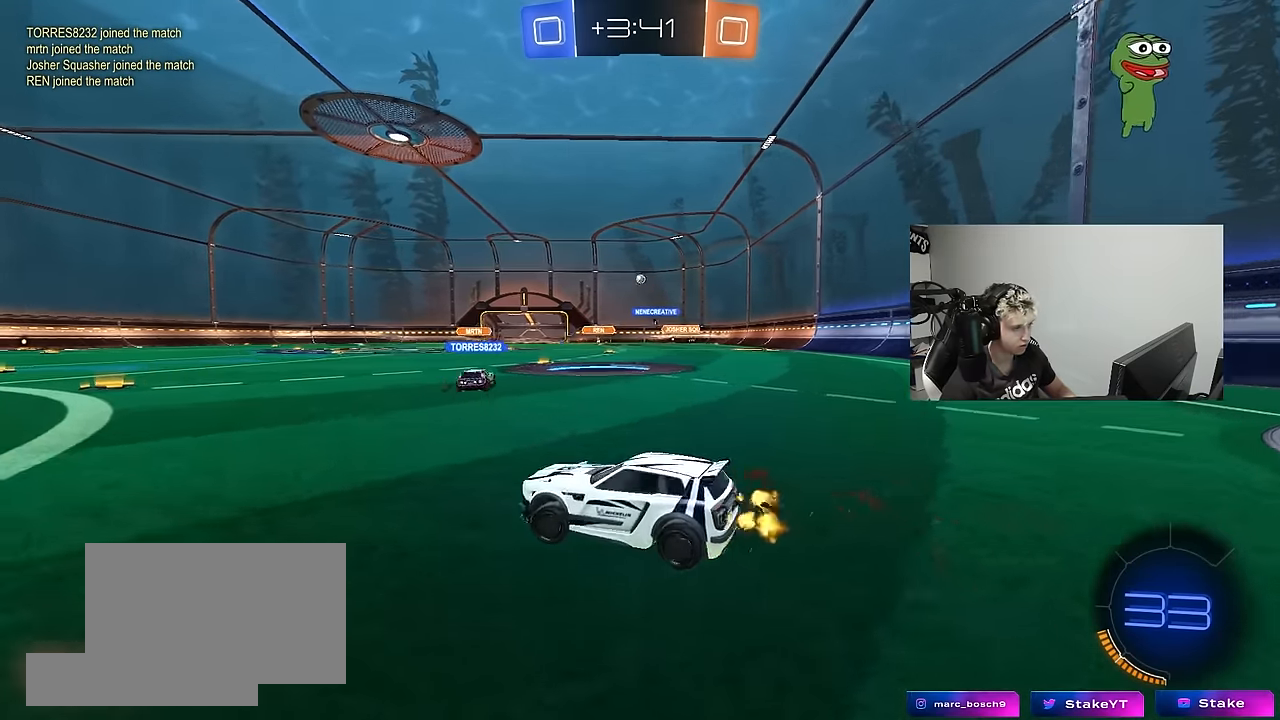
{"keys": ["d", "w"], "mouse": [], "mouse_move": "still", "events": [[84, "caps_lock", "up"], [117, "a", "up"], [217, "d", "down"], [400, "d", "up"], [500, "d", "down"]]}
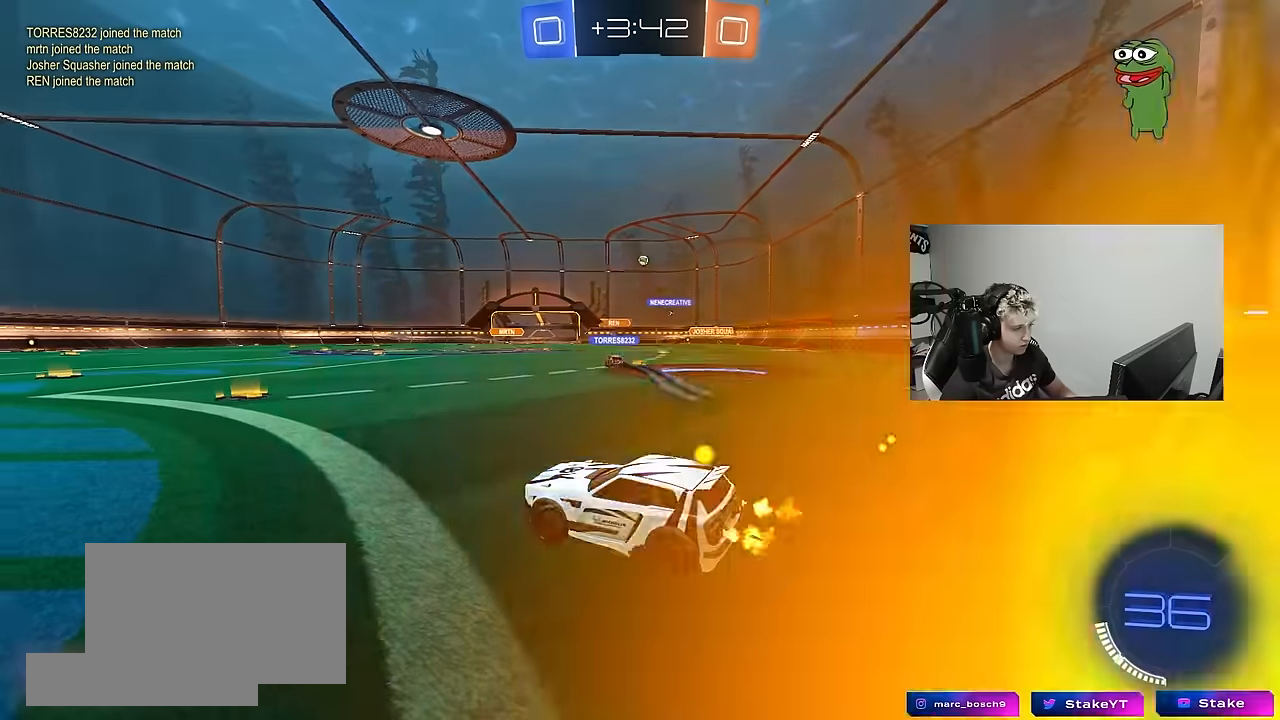
{"keys": ["a", "w"], "mouse": [], "mouse_move": "still", "events": [[184, "d", "up"], [367, "a", "down"]]}
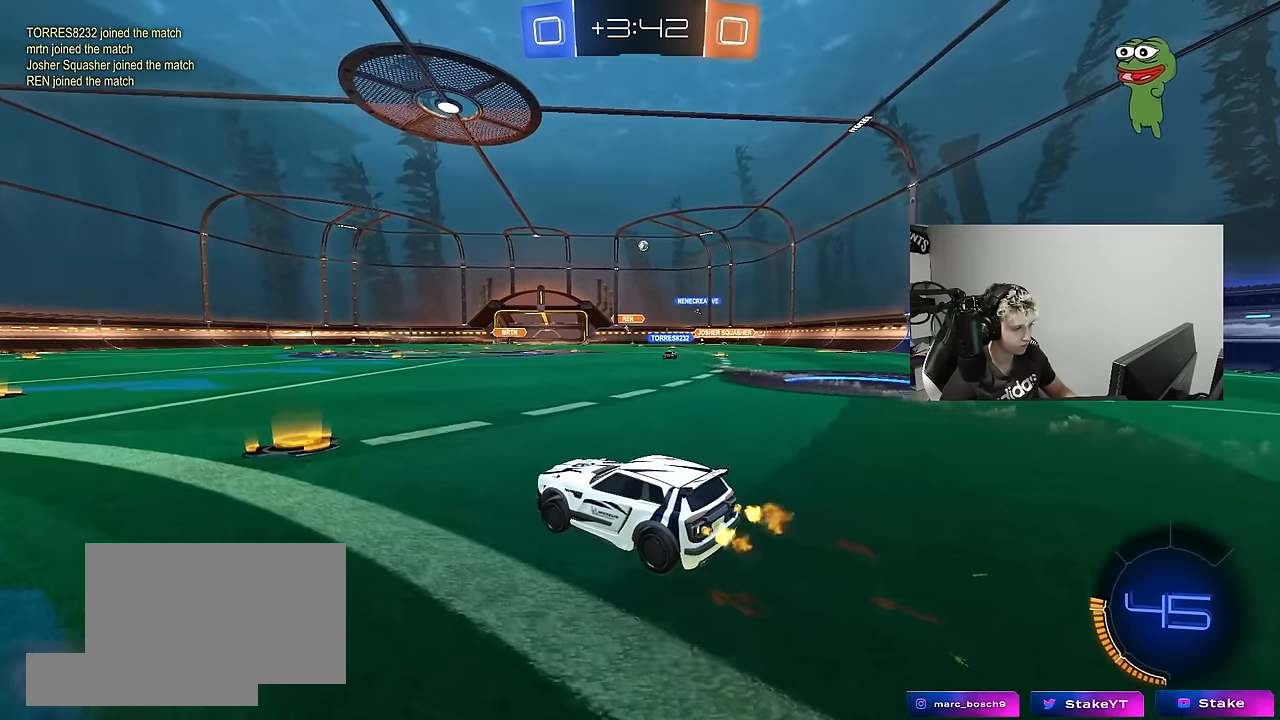
{"keys": ["a", "w"], "mouse": [], "mouse_move": "still", "events": [[17, "a", "up"], [67, "d", "down"], [150, "d", "up"], [200, "a", "down"]]}
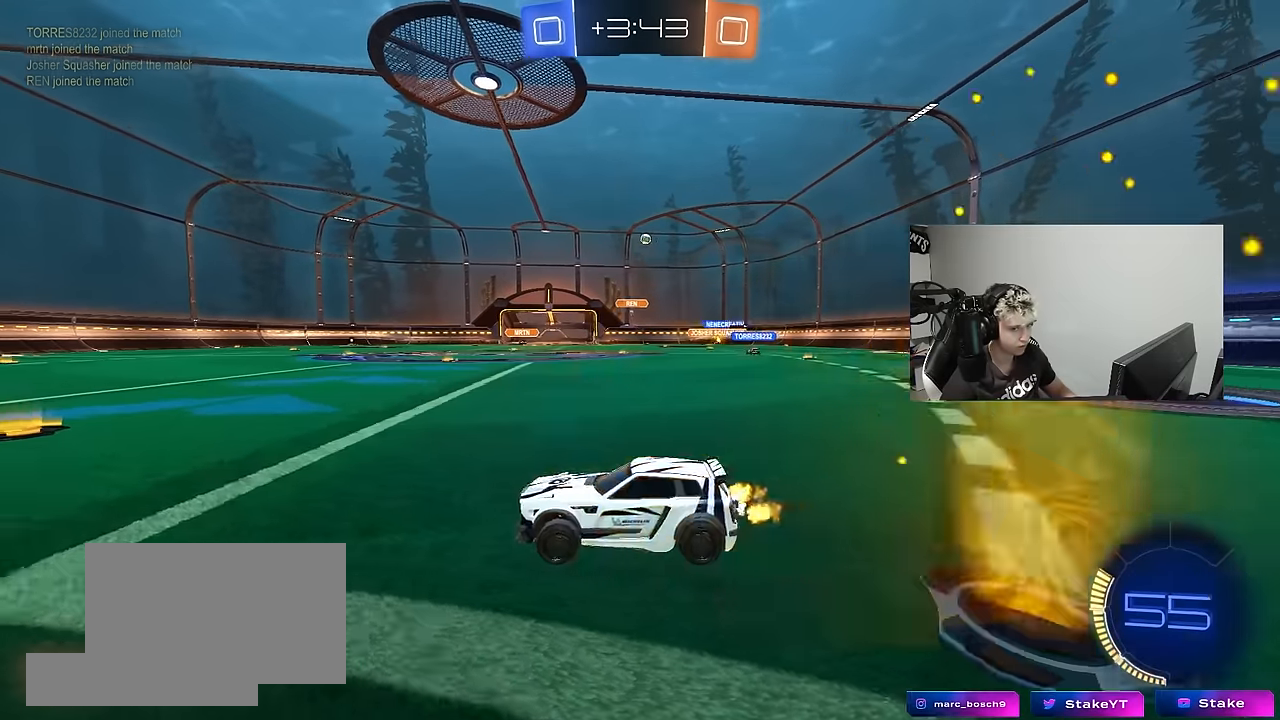
{"keys": ["d", "w"], "mouse": [], "mouse_move": "still", "events": [[117, "a", "up"], [167, "d", "down"], [267, "shift", "down"], [400, "shift", "up"]]}
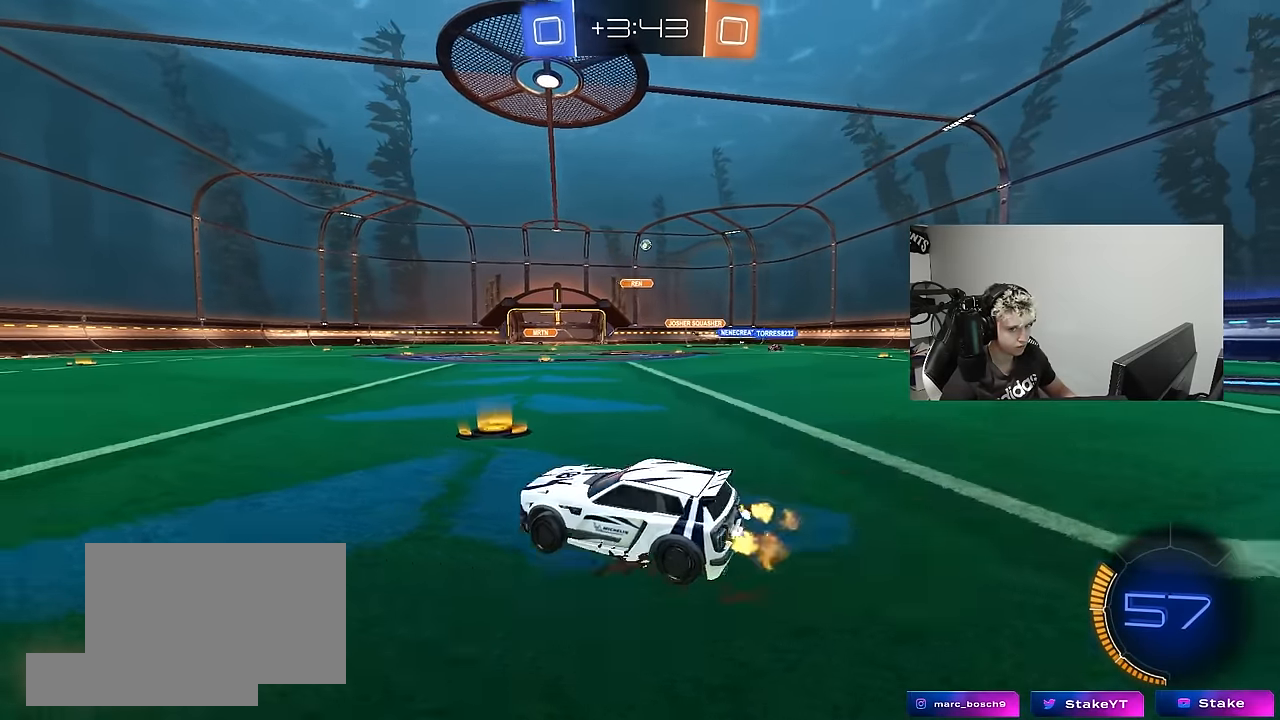
{"keys": ["d"], "mouse": [], "mouse_move": "still", "events": [[284, "d", "up"], [367, "w", "up"], [467, "d", "down"]]}
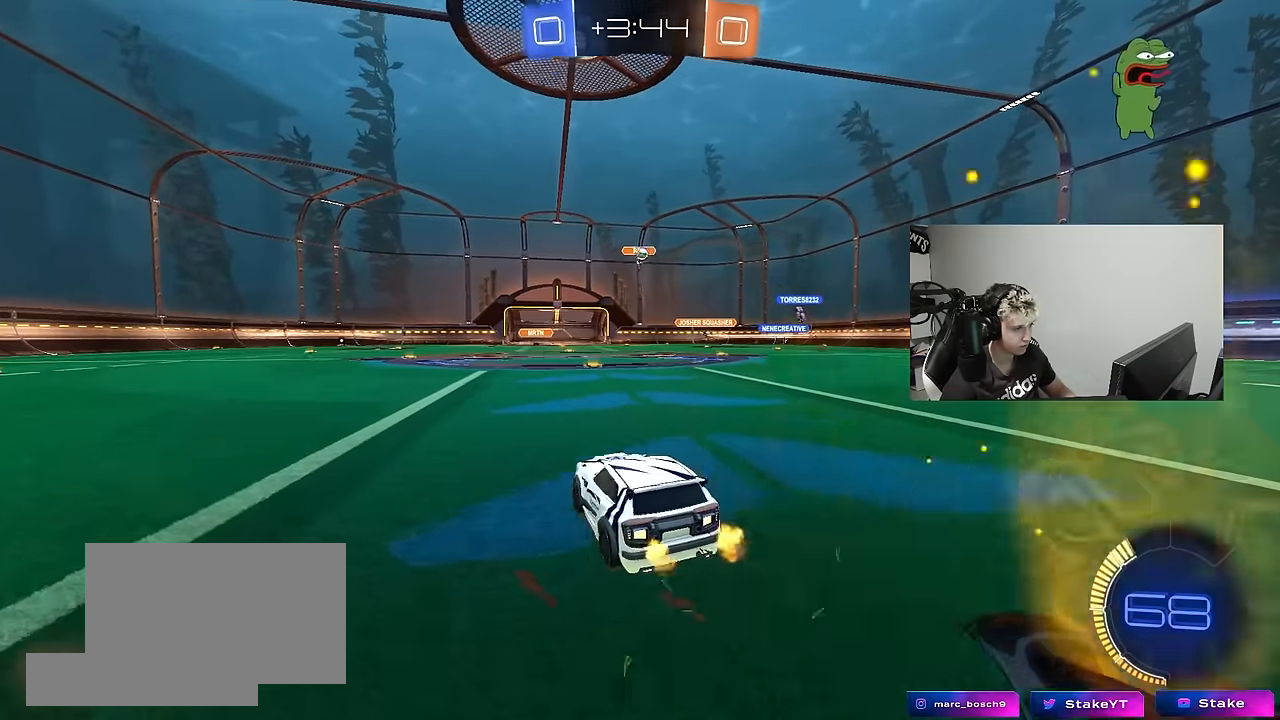
{"keys": ["d", "w"], "mouse": [], "mouse_move": "still", "events": [[350, "d", "up"], [434, "d", "down"], [434, "w", "down"]]}
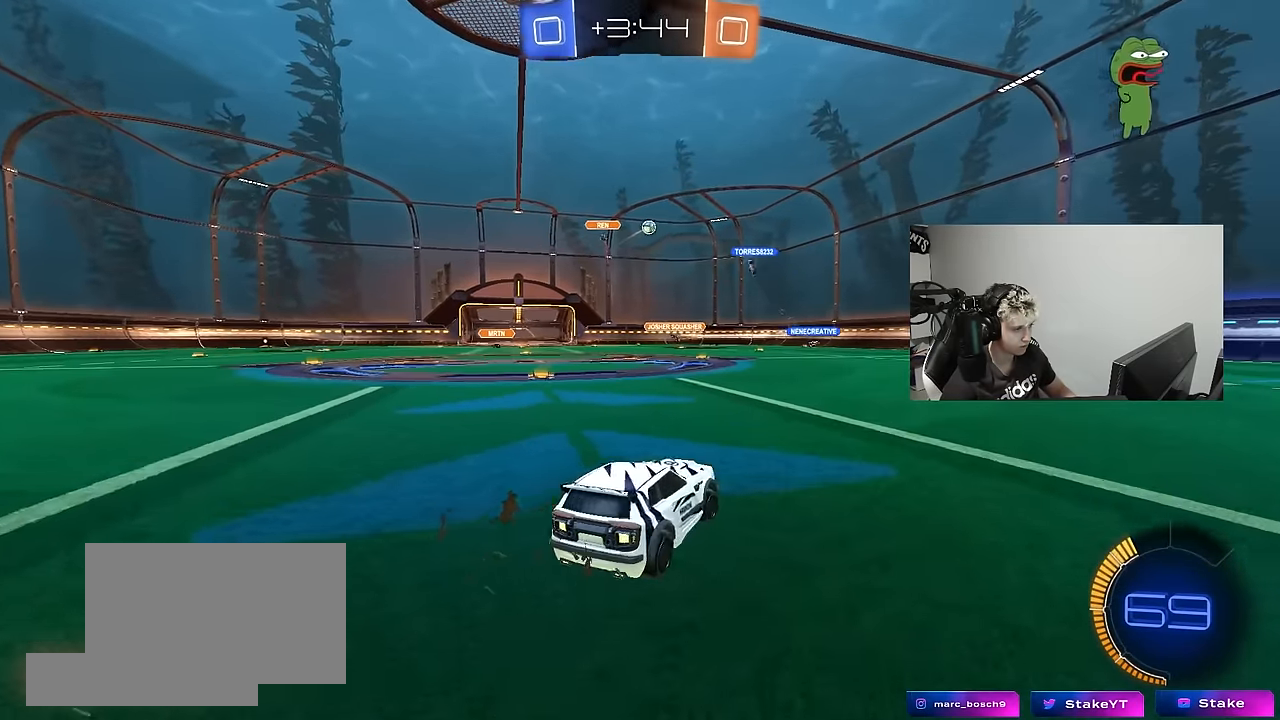
{"keys": ["w"], "mouse": ["left"], "mouse_move": "still", "events": [[117, "mouse_left", "down"], [167, "d", "up"]]}
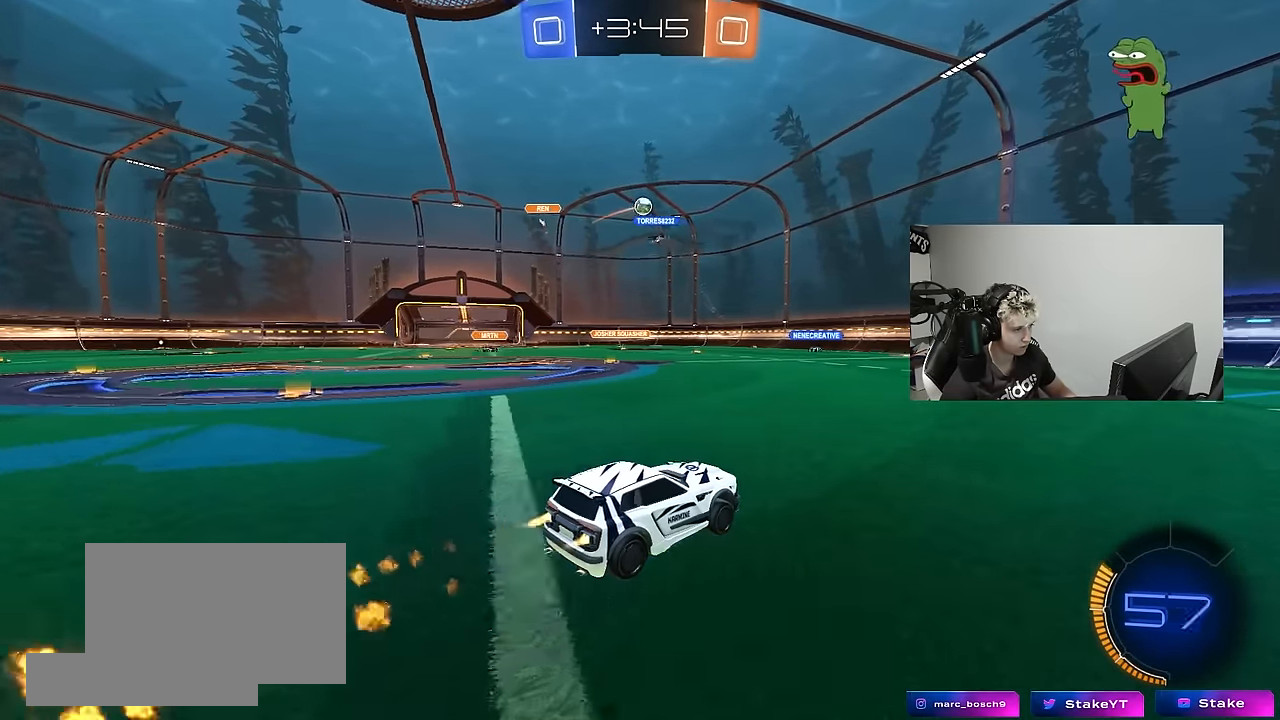
{"keys": [], "mouse": ["left"], "mouse_move": "still", "events": [[134, "a", "down"], [234, "a", "up"], [334, "d", "down"], [367, "d", "up"], [467, "w", "up"]]}
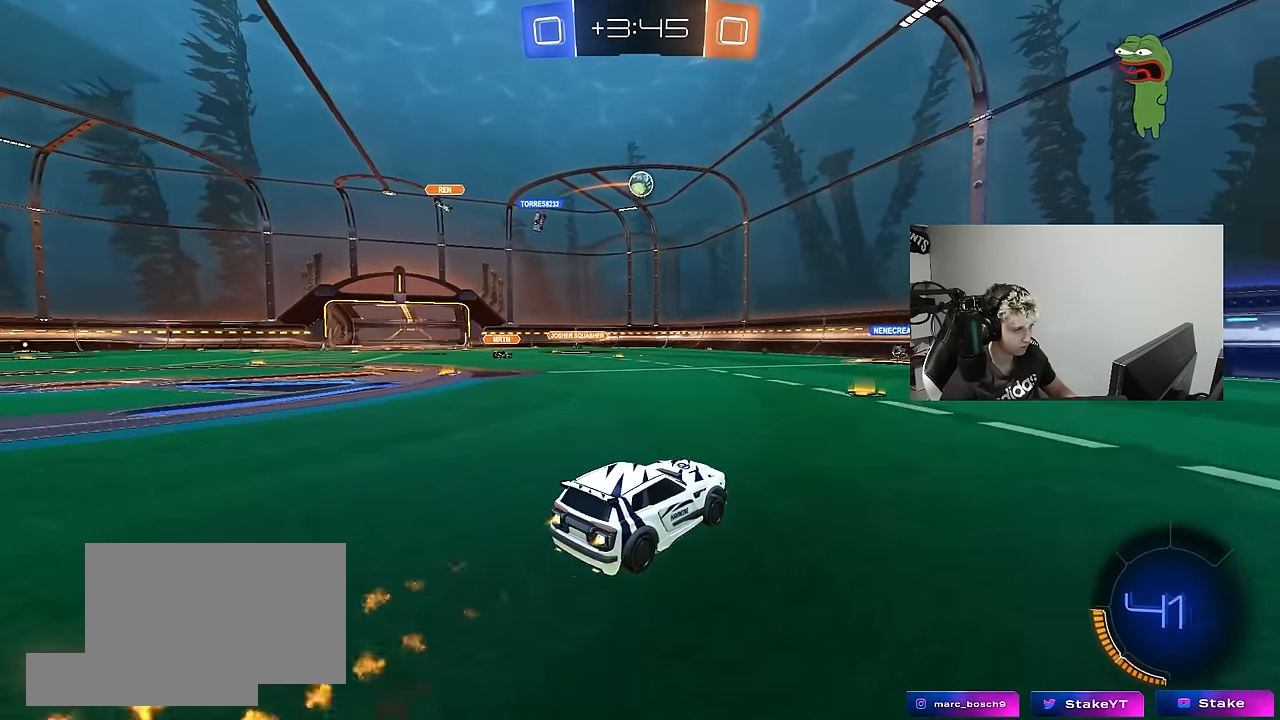
{"keys": ["a", "shift"], "mouse": ["left"], "mouse_move": "still", "events": [[17, "mouse_right", "down"], [50, "a", "down"], [50, "s", "down"], [100, "mouse_left", "up"], [100, "shift", "down"], [200, "a", "up"], [200, "mouse_right", "up"], [200, "s", "up"], [200, "shift", "up"], [250, "mouse_right", "down"], [334, "a", "down"], [334, "mouse_left", "down"], [334, "s", "down"], [384, "shift", "down"], [434, "s", "up"], [484, "mouse_right", "up"]]}
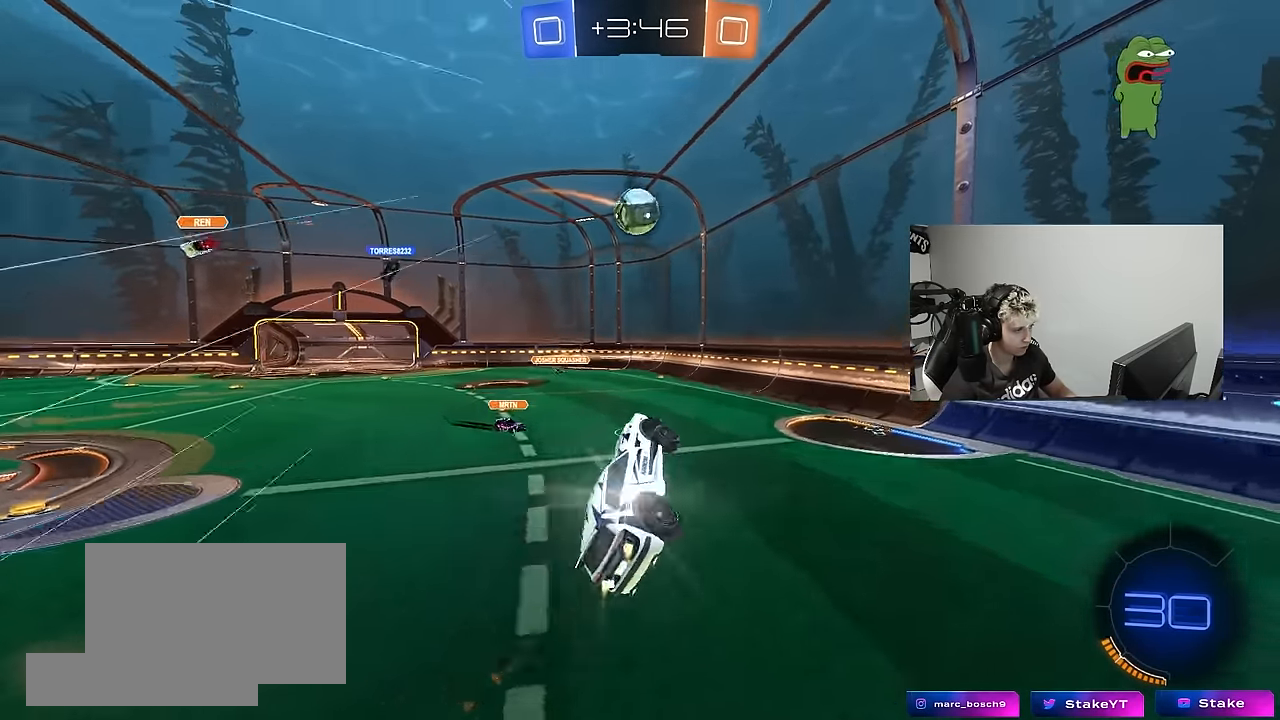
{"keys": ["d", "shift", "w"], "mouse": [], "mouse_move": "still", "events": [[34, "mouse_left", "up"], [117, "mouse_left", "down"], [117, "shift", "up"], [167, "a", "up"], [167, "d", "down"], [217, "d", "up"], [267, "a", "down"], [300, "mouse_left", "up"], [350, "w", "down"], [400, "d", "down"], [450, "a", "up"], [450, "shift", "down"]]}
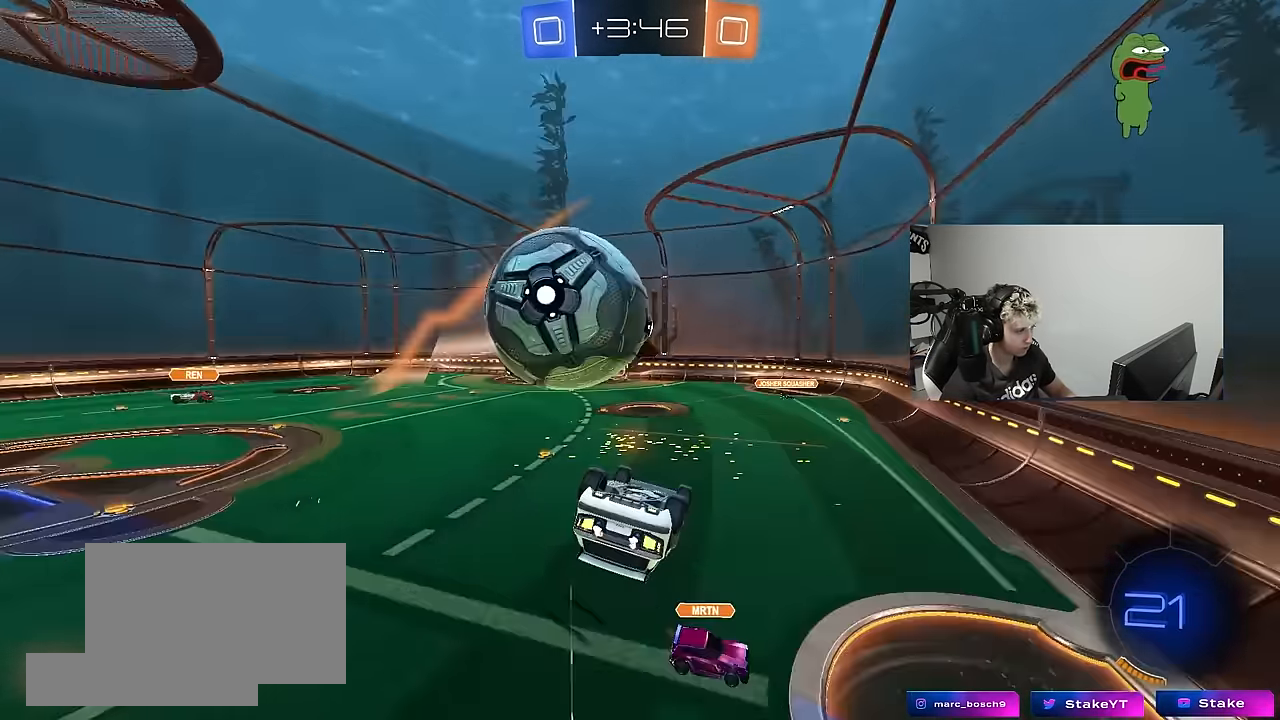
{"keys": [], "mouse": [], "mouse_move": "still", "events": [[234, "shift", "up"], [334, "w", "up"], [367, "d", "up"]]}
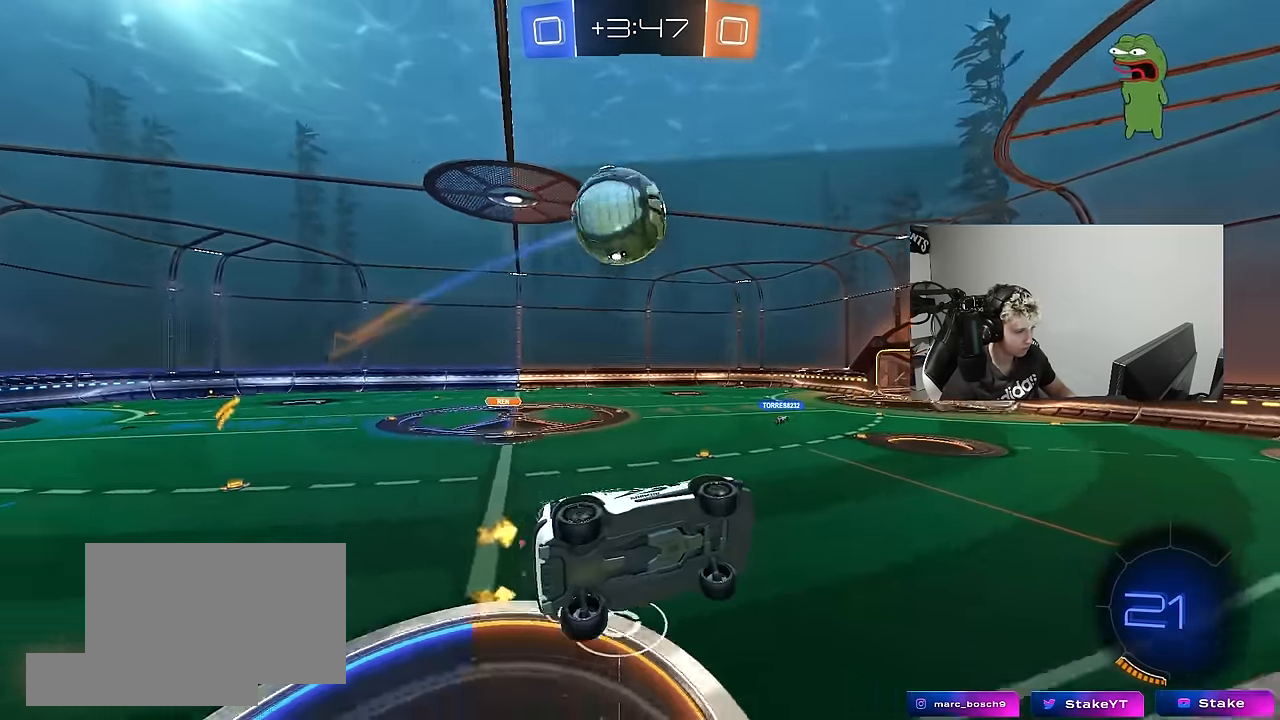
{"keys": ["a"], "mouse": ["left", "right"], "mouse_move": "down-left", "events": [[100, "d", "down"], [100, "w", "down"], [250, "mouse_left", "down"], [384, "mouse_right", "down"], [384, "w", "up"], [434, "a", "down"], [434, "d", "up"]]}
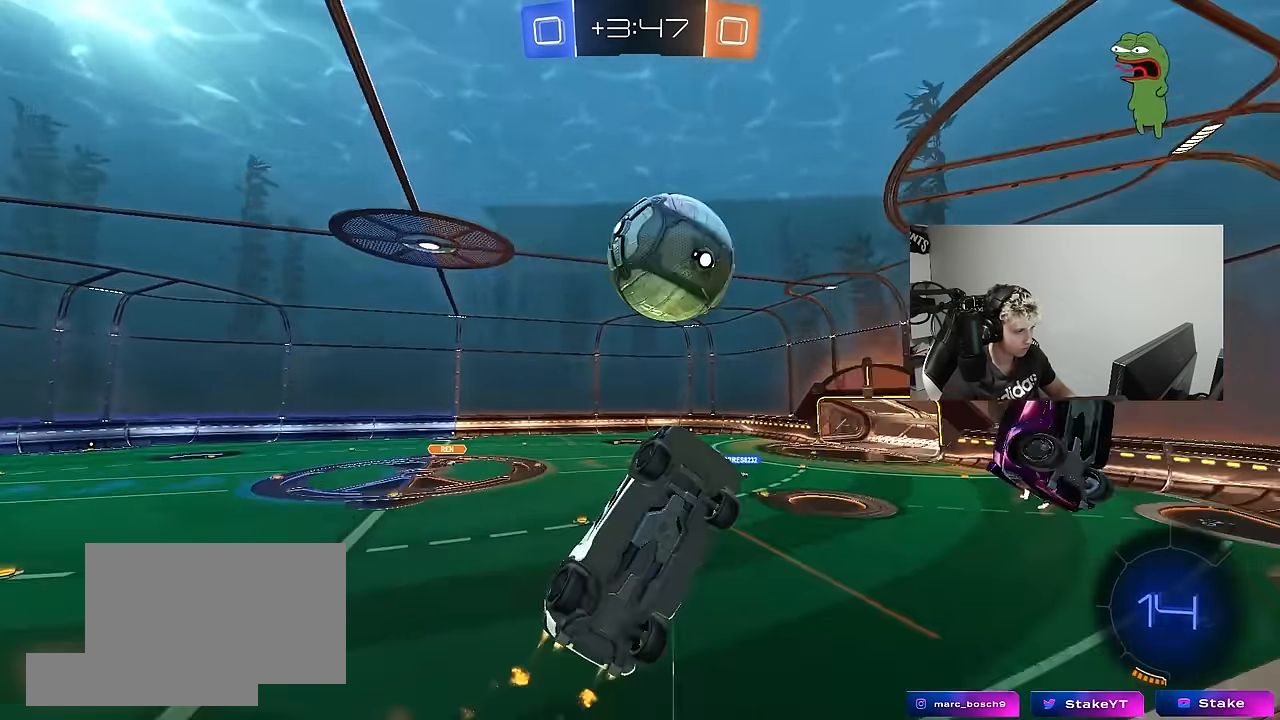
{"keys": ["a", "s", "shift"], "mouse": [], "mouse_move": "up", "events": [[34, "mouse_right", "up"], [34, "w", "down"], [167, "mouse_right", "down"], [167, "shift", "down"], [267, "s", "down"], [267, "w", "up"], [317, "mouse_left", "up"], [350, "mouse_right", "up"]]}
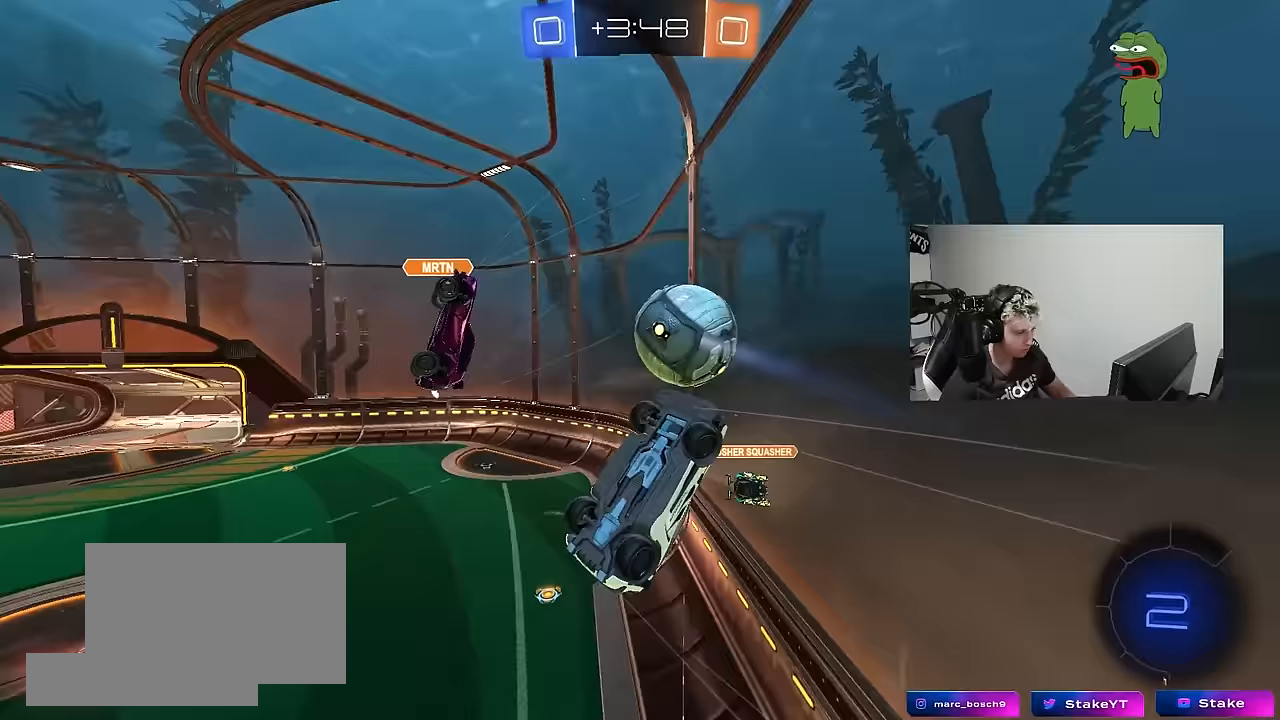
{"keys": [], "mouse": [], "mouse_move": "still", "events": [[133, "s", "up"], [317, "w", "down"], [367, "shift", "up"], [417, "w", "up"], [467, "a", "up"]]}
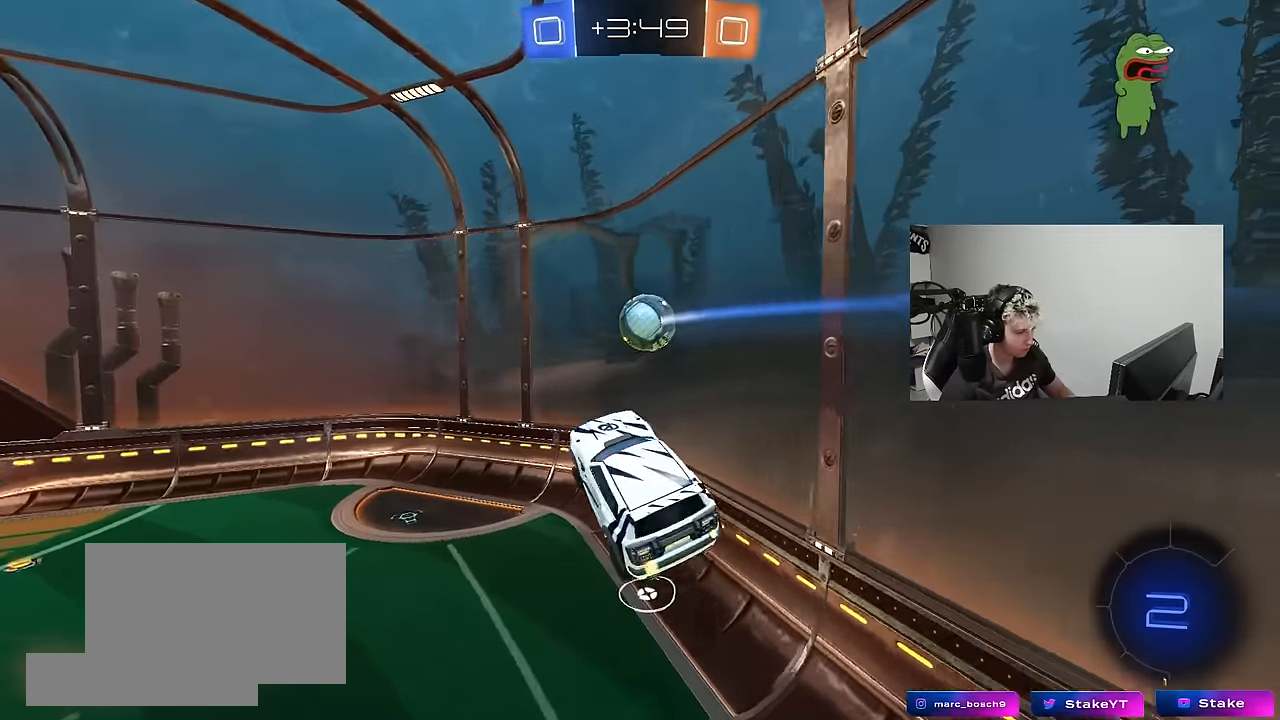
{"keys": [], "mouse": [], "mouse_move": "still", "events": [[17, "mouse_left", "down"], [67, "space", "down"], [150, "s", "down"], [200, "d", "down"], [250, "space", "up"], [300, "s", "up"], [300, "shift", "down"], [333, "d", "up"], [333, "mouse_left", "up"], [433, "shift", "up"]]}
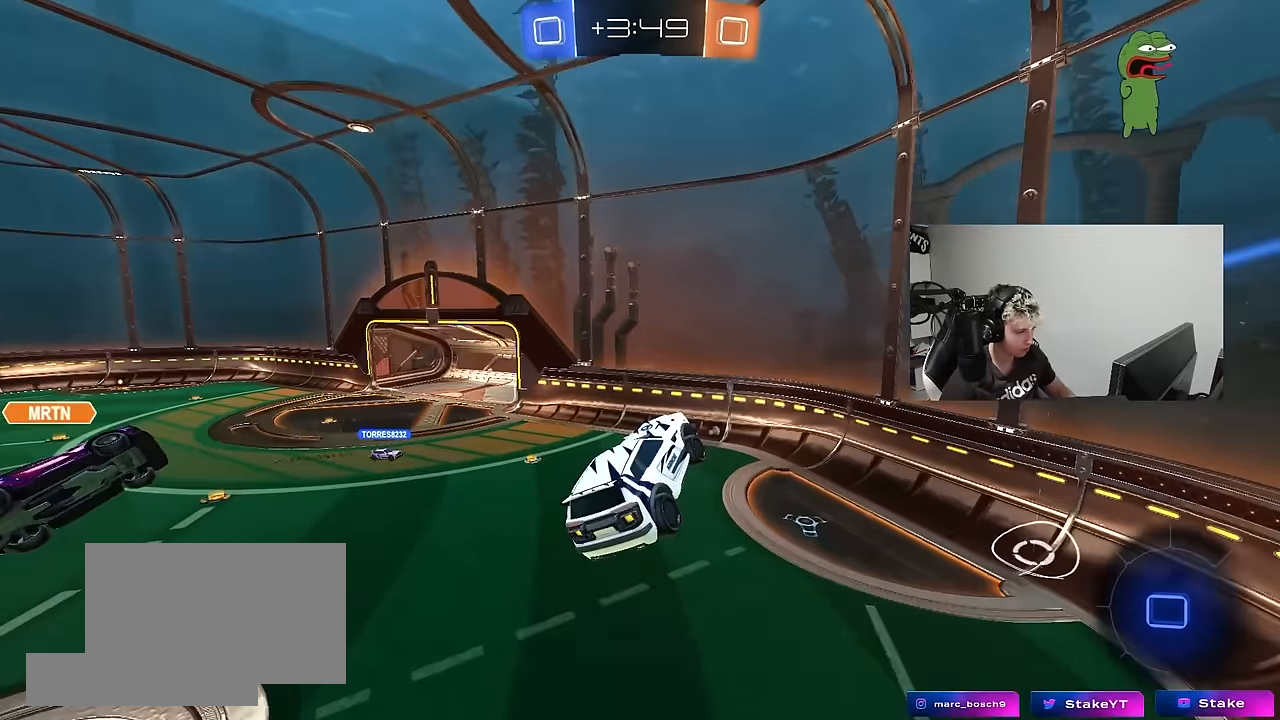
{"keys": [], "mouse": [], "mouse_move": "still", "events": [[117, "a", "down"], [117, "space", "down"], [167, "a", "up"], [217, "d", "down"], [217, "shift", "down"], [317, "space", "up"], [350, "d", "up"], [350, "shift", "up"]]}
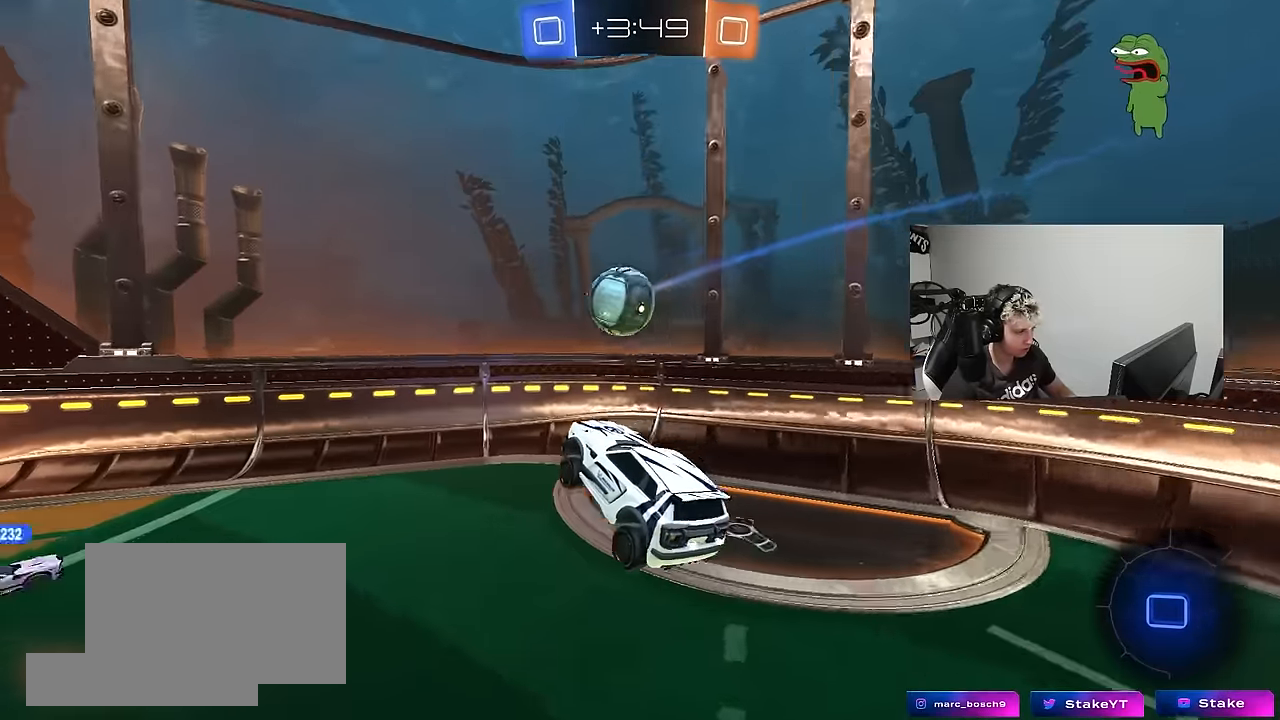
{"keys": ["a", "w"], "mouse": [], "mouse_move": "still", "events": [[133, "a", "down"], [183, "w", "down"]]}
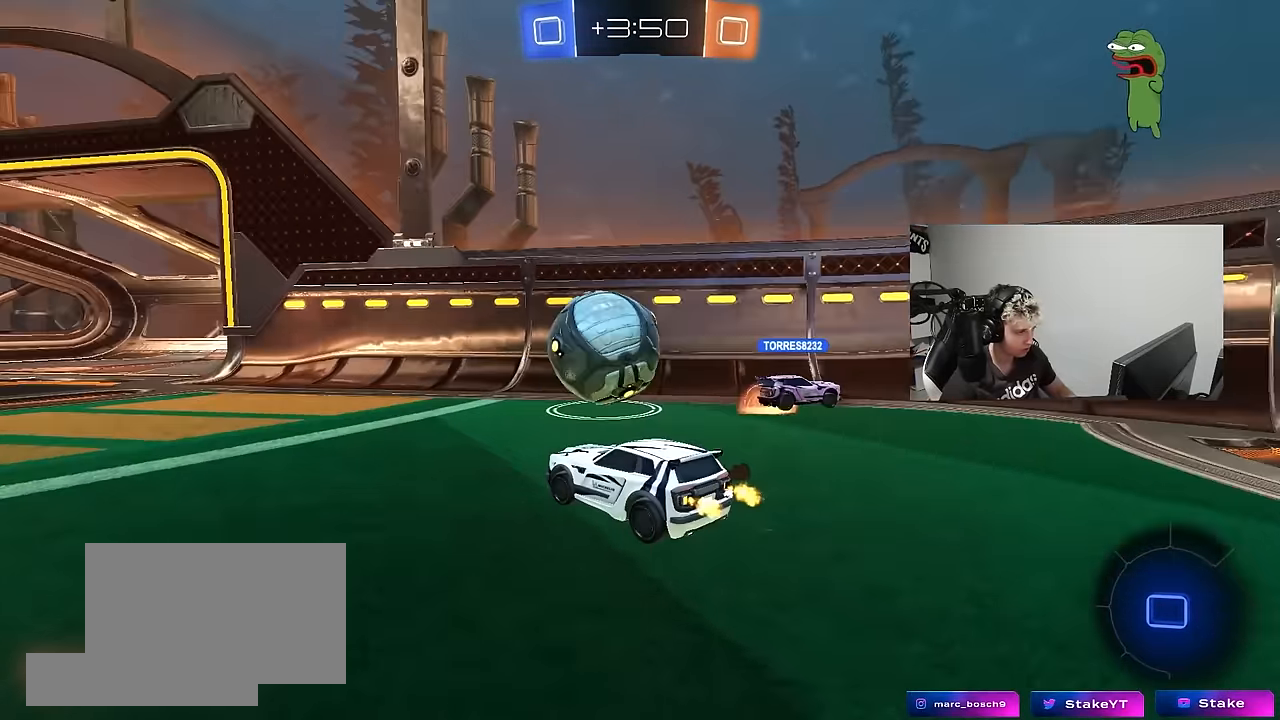
{"keys": ["a", "d", "s"], "mouse": ["right"], "mouse_move": "down", "events": [[117, "a", "up"], [250, "w", "up"], [300, "d", "down"], [350, "a", "down"], [350, "mouse_right", "down"], [350, "s", "down"], [383, "a", "up"], [483, "a", "down"]]}
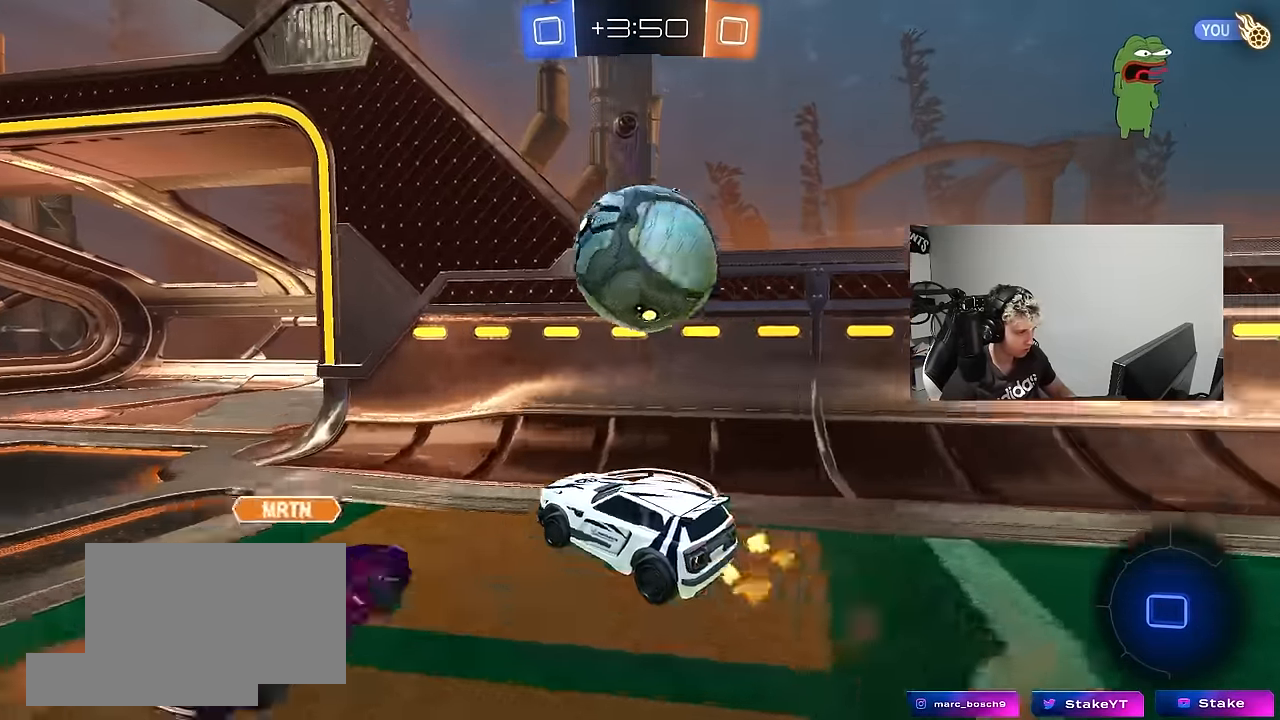
{"keys": ["a", "shift", "w"], "mouse": [], "mouse_move": "still", "events": [[33, "a", "up"], [117, "d", "up"], [117, "mouse_right", "up"], [117, "s", "up"], [167, "mouse_right", "down"], [267, "mouse_right", "up"], [317, "a", "down"], [317, "w", "down"], [450, "shift", "down"]]}
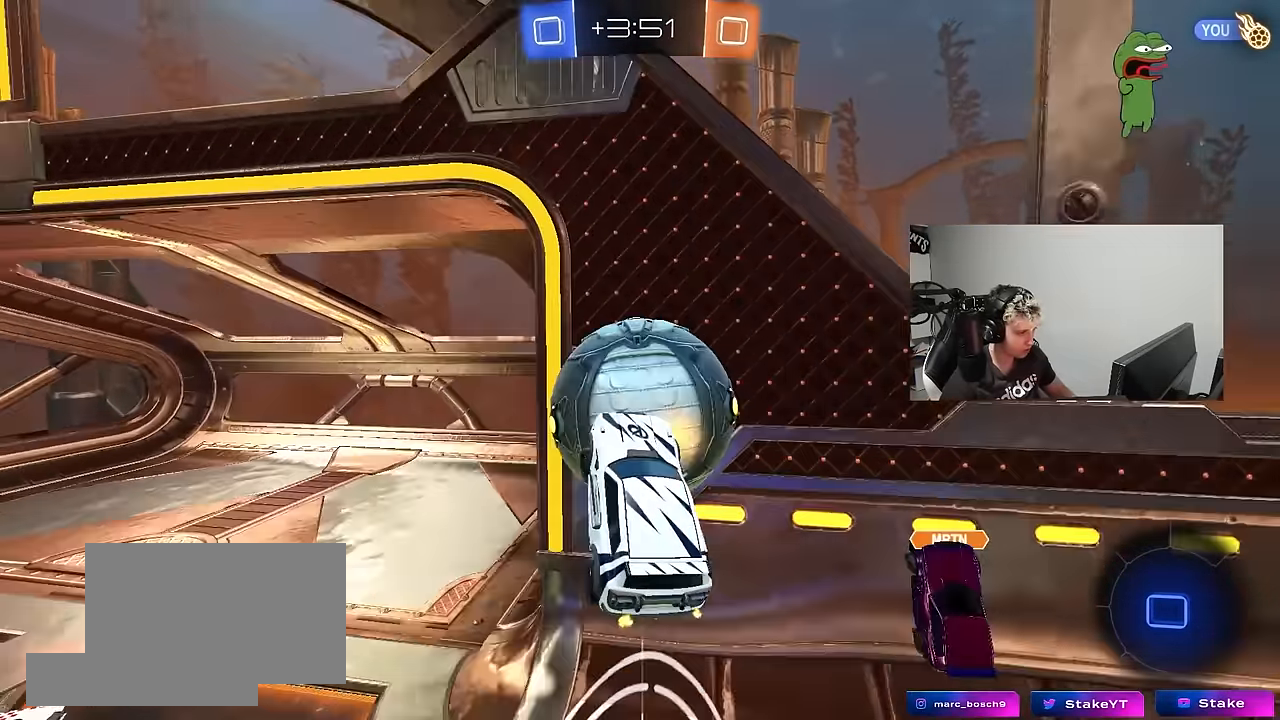
{"keys": ["d"], "mouse": [], "mouse_move": "still", "events": [[50, "d", "down"], [83, "a", "up"], [83, "shift", "up"], [233, "shift", "down"], [333, "w", "up"], [467, "shift", "up"]]}
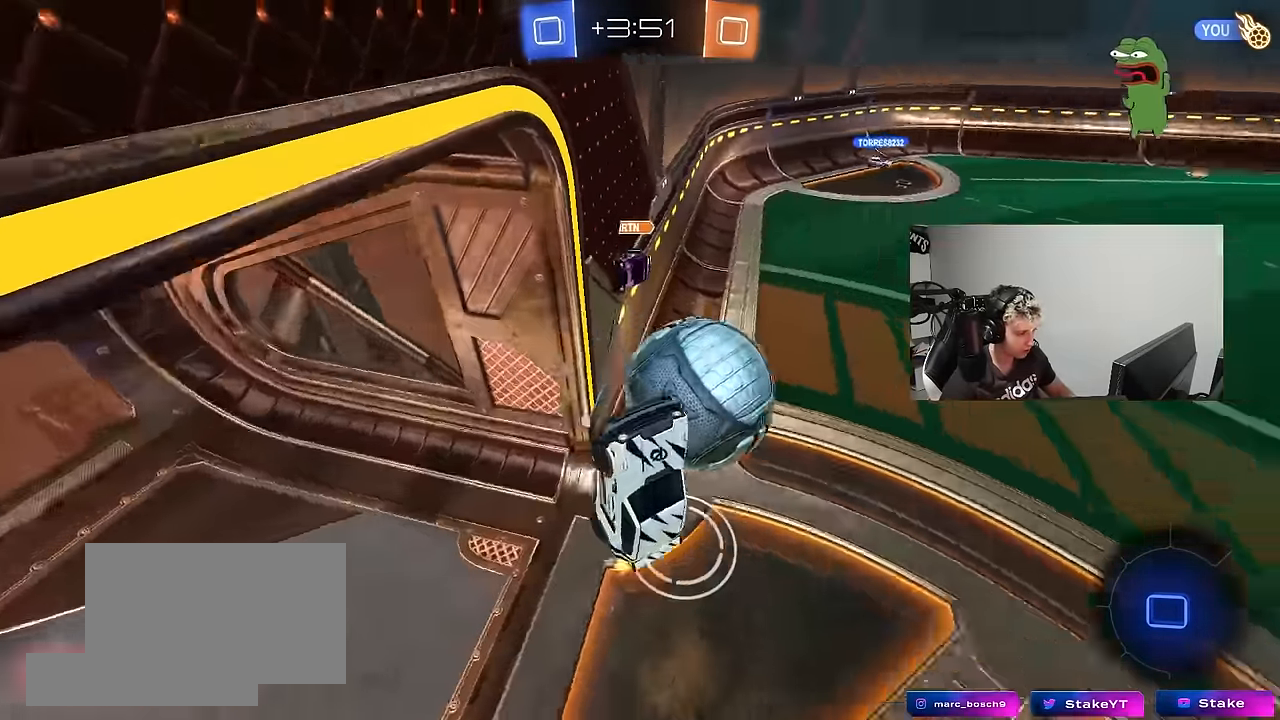
{"keys": ["a", "shift"], "mouse": [], "mouse_move": "still", "events": [[150, "s", "down"], [350, "a", "down"], [350, "d", "up"], [350, "shift", "down"], [383, "s", "up"]]}
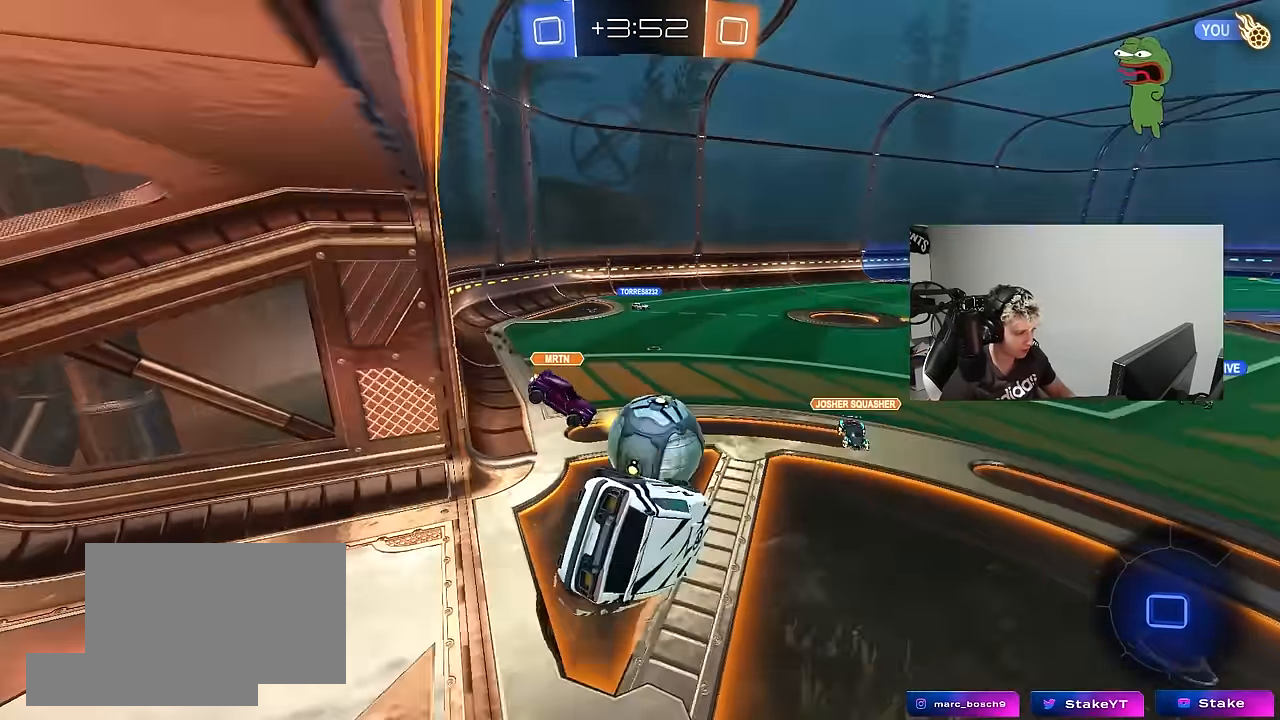
{"keys": [], "mouse": [], "mouse_move": "still", "events": [[267, "shift", "up"], [350, "a", "up"]]}
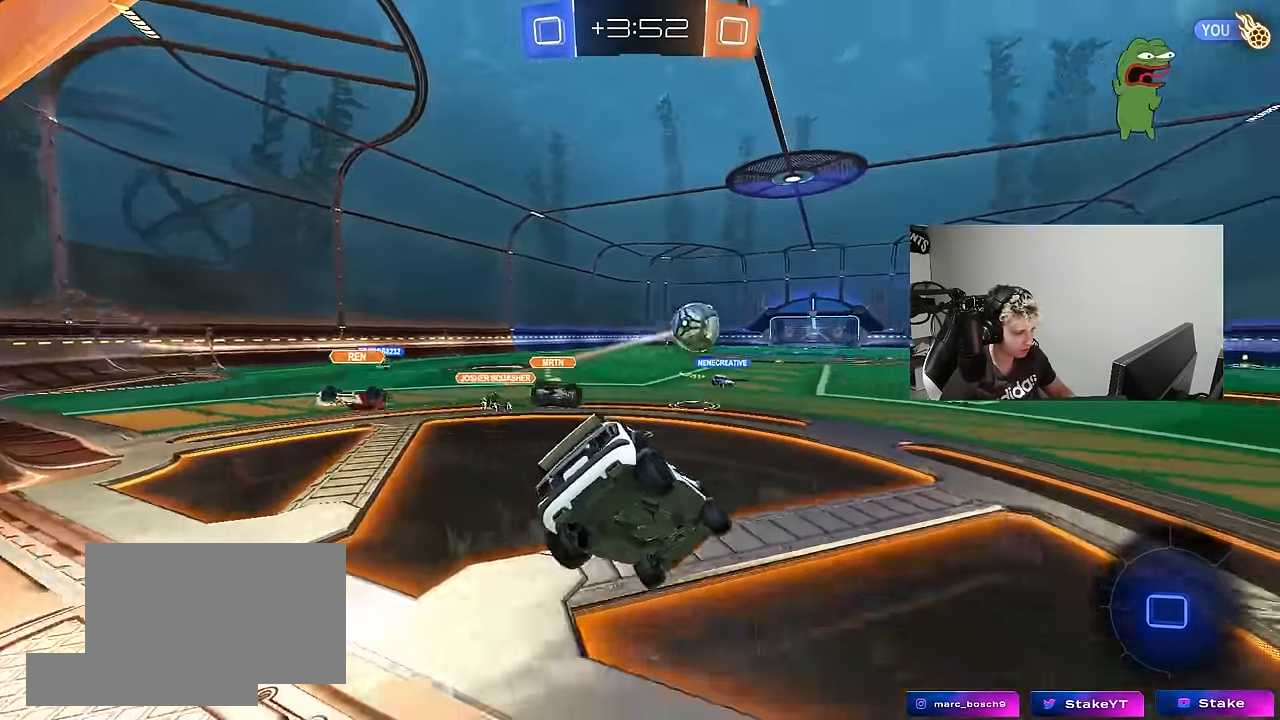
{"keys": ["w"], "mouse": [], "mouse_move": "still", "events": [[50, "d", "down"], [133, "w", "down"], [233, "d", "up"]]}
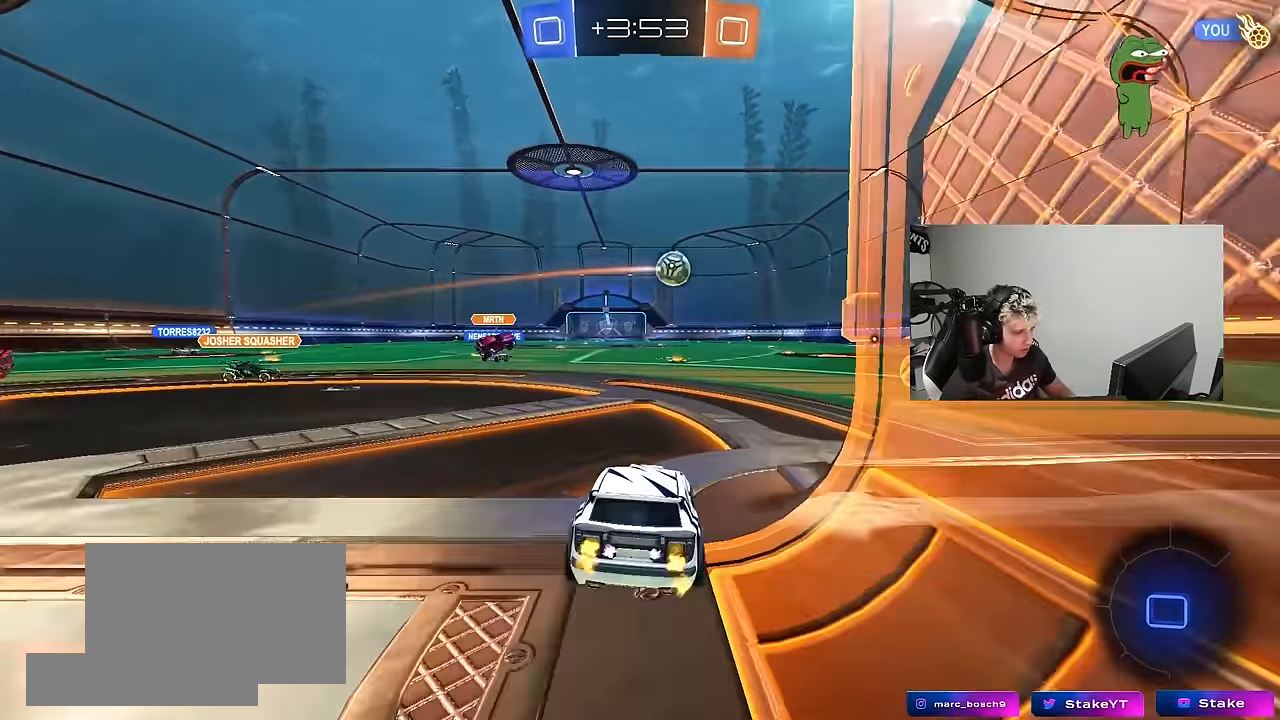
{"keys": ["w"], "mouse": [], "mouse_move": "still", "events": [[17, "d", "down"], [483, "d", "up"]]}